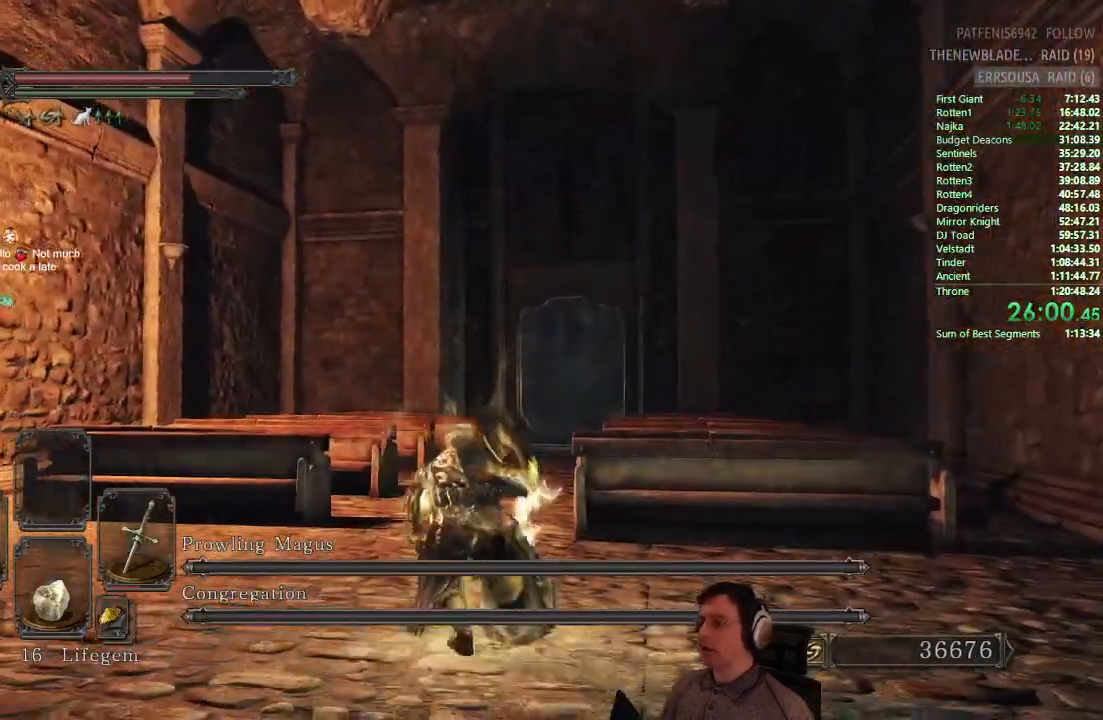
Gameplay with a controller (PlayStation layout); each line is a JSON object with the inputs held at the frame after it. "events" lists button and stick changes between this image and that frame as [ms after this image, input, new state], when the widget could be followed in between.
{"buttons": [], "left_stick": "up", "right_stick": "center", "events": [[33, "CIRCLE", "up"], [233, "TRIANGLE", "down"], [350, "TRIANGLE", "up"]]}
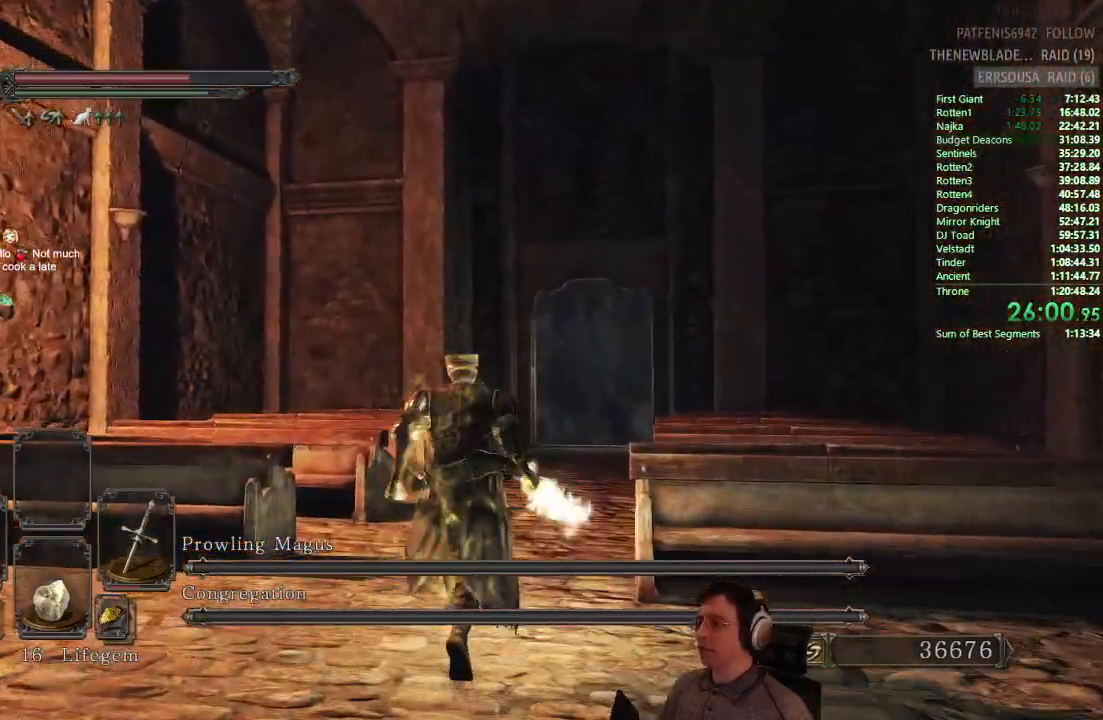
{"buttons": ["CIRCLE"], "left_stick": "up", "right_stick": "center", "events": [[117, "CIRCLE", "down"]]}
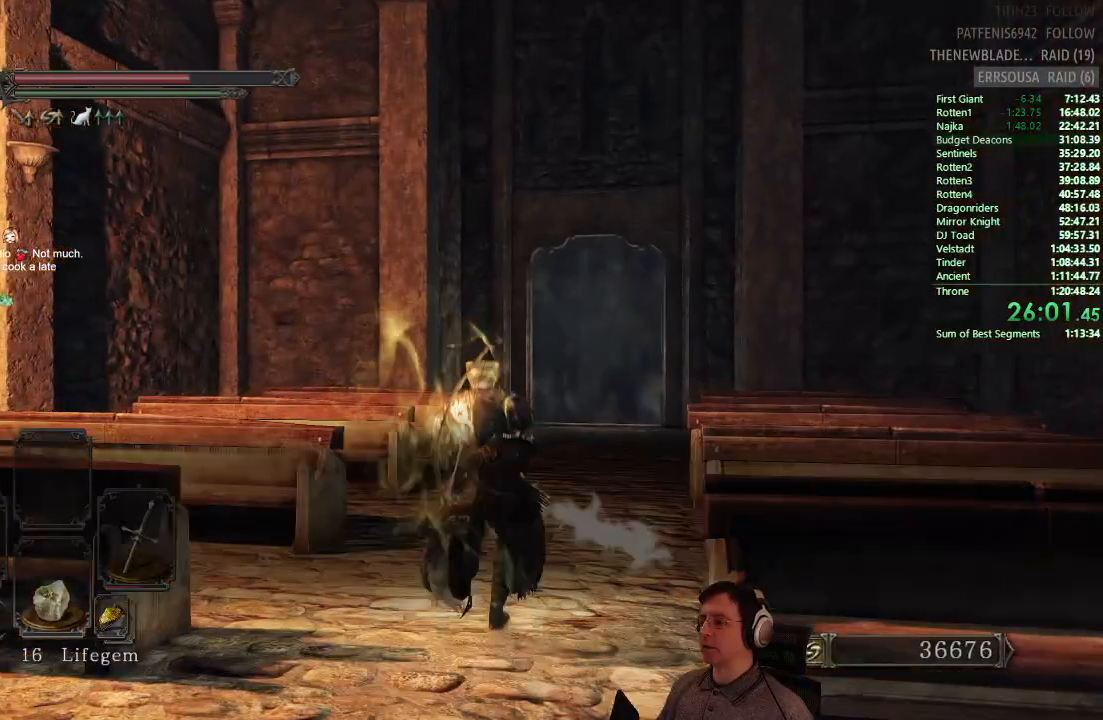
{"buttons": ["CIRCLE"], "left_stick": "up", "right_stick": "center", "events": []}
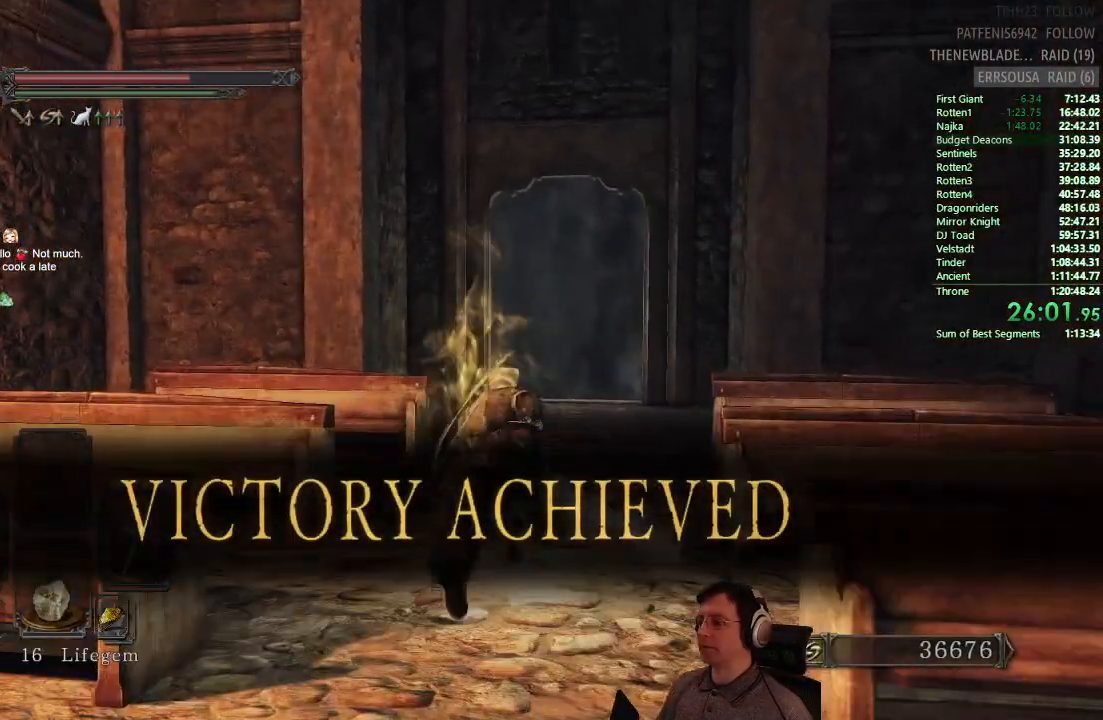
{"buttons": ["CIRCLE"], "left_stick": "up", "right_stick": "center", "events": []}
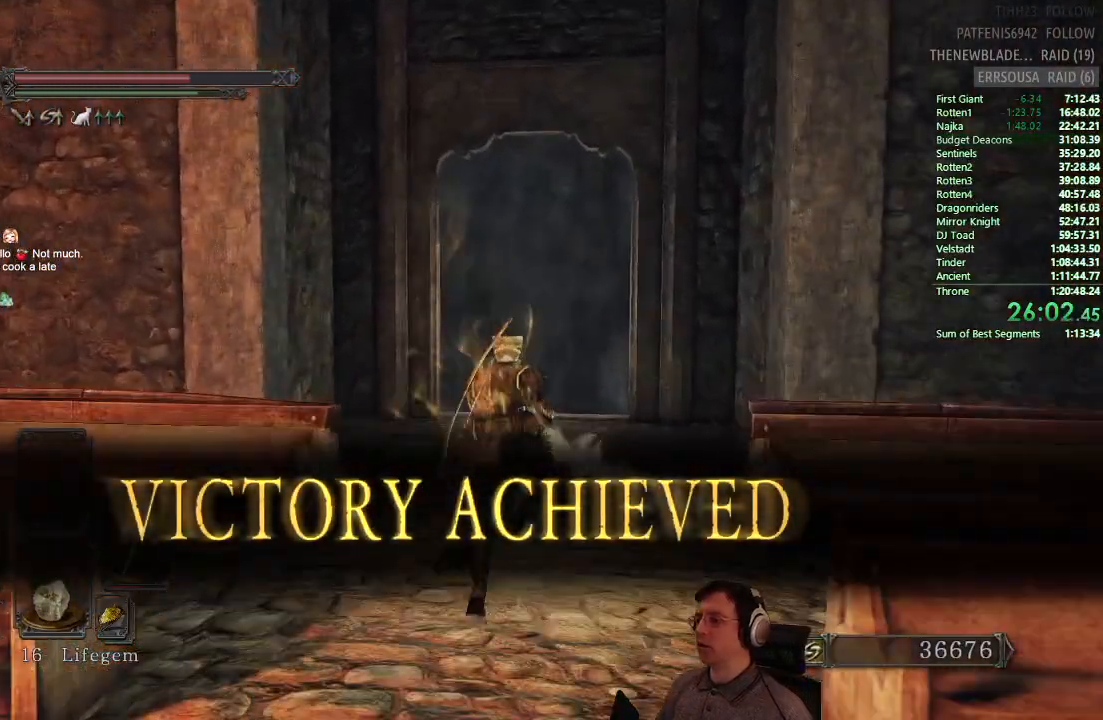
{"buttons": ["CIRCLE"], "left_stick": "up", "right_stick": "center", "events": []}
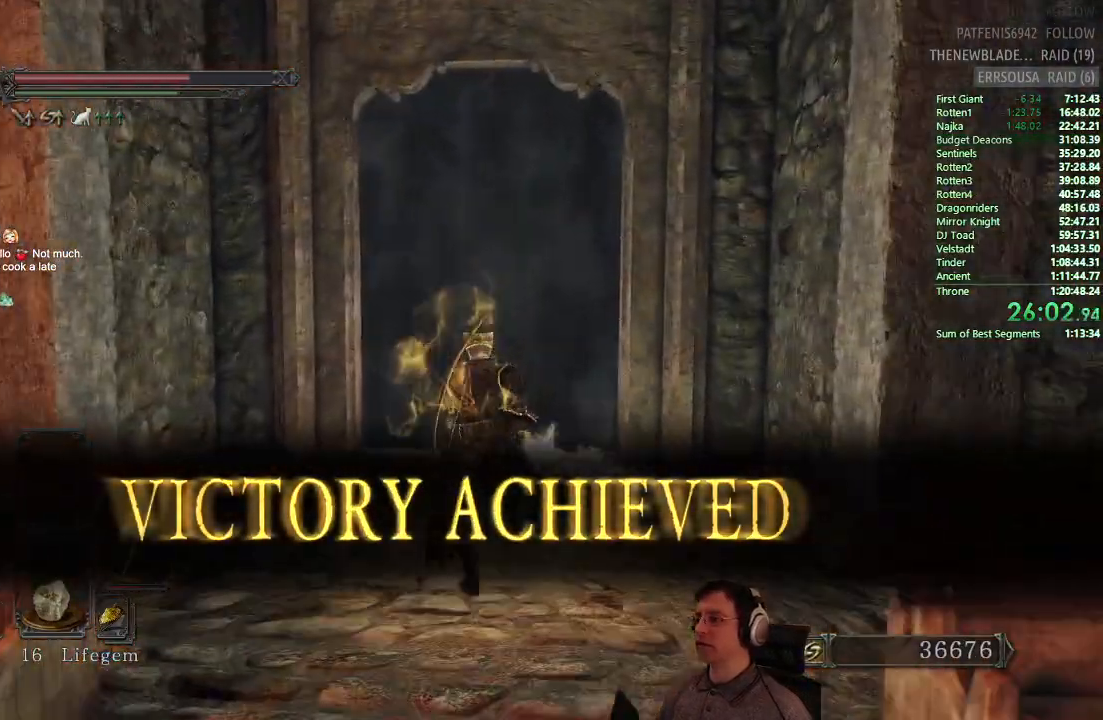
{"buttons": [], "left_stick": "up", "right_stick": "center", "events": [[33, "CIRCLE", "up"]]}
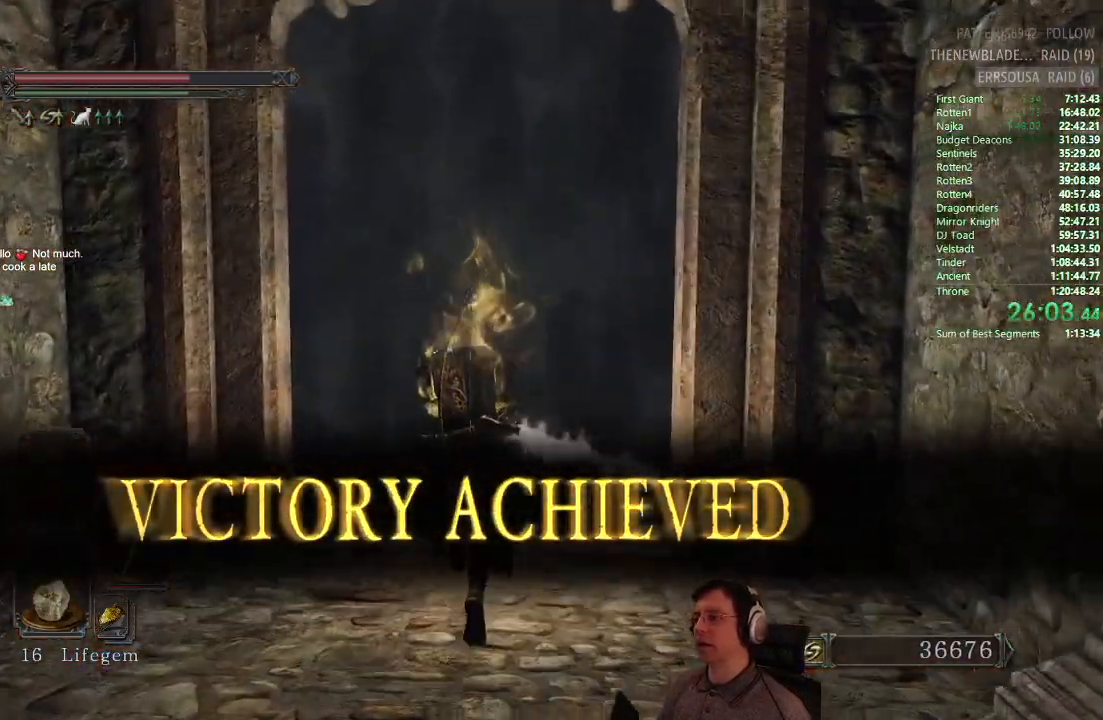
{"buttons": [], "left_stick": "center", "right_stick": "center", "events": [[267, "left_stick", "center"]]}
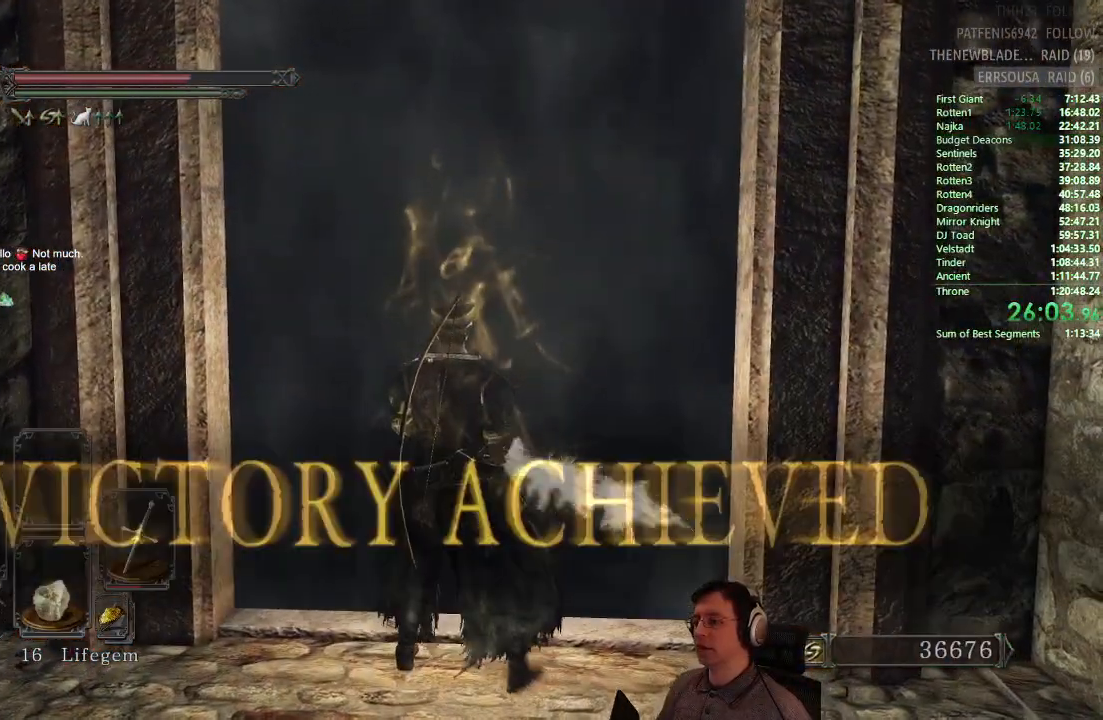
{"buttons": [], "left_stick": "center", "right_stick": "center", "events": []}
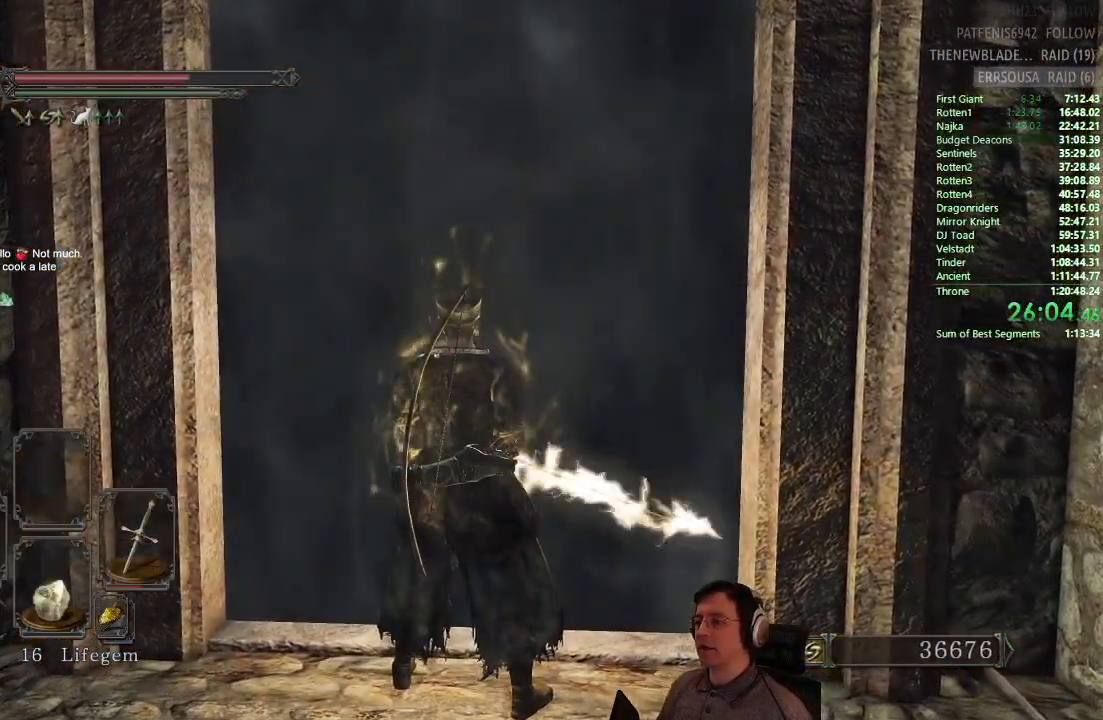
{"buttons": [], "left_stick": "up", "right_stick": "center", "events": [[100, "left_stick", "up"]]}
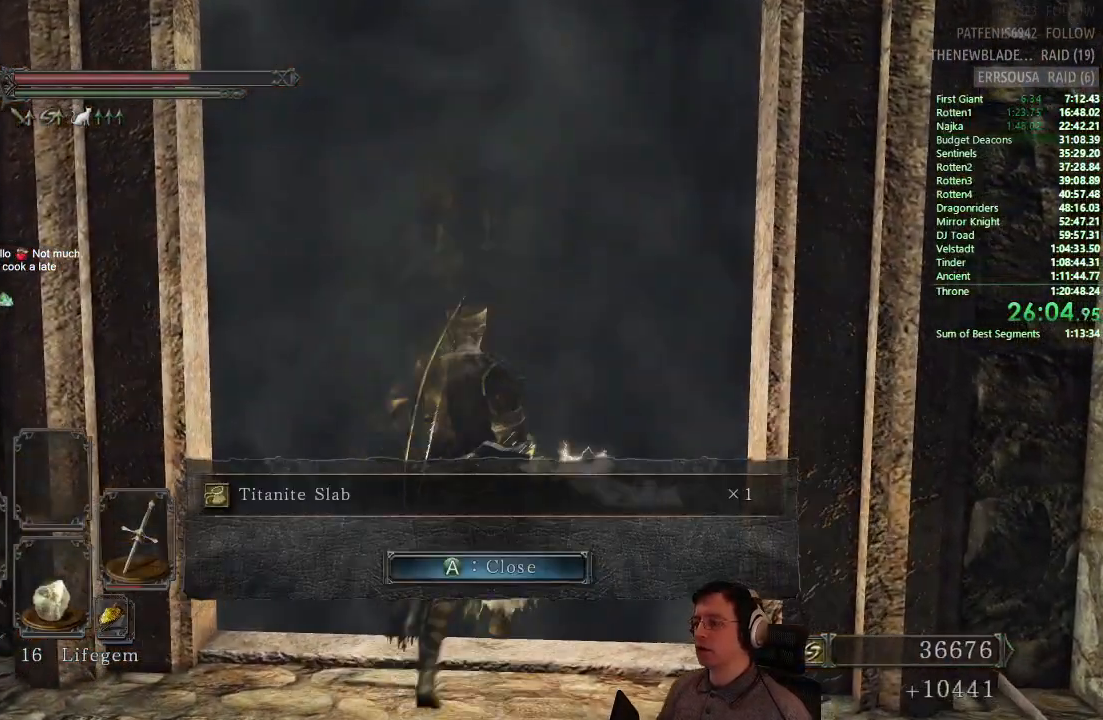
{"buttons": [], "left_stick": "up", "right_stick": "center", "events": [[134, "CROSS", "down"], [217, "CROSS", "up"]]}